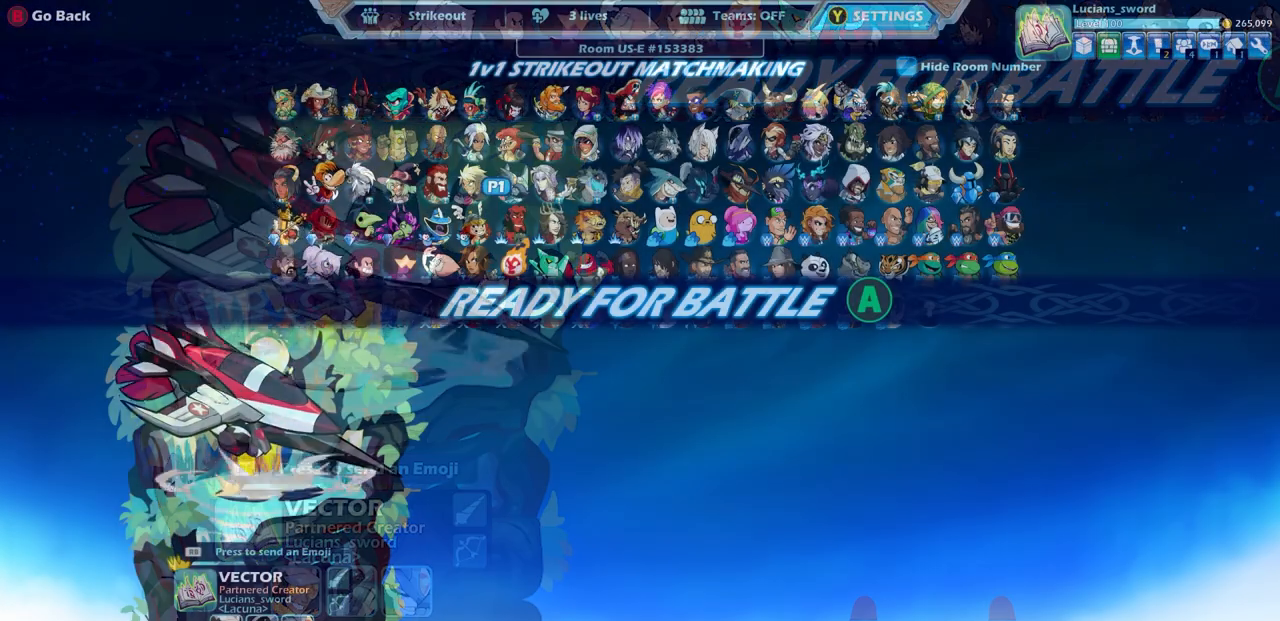
Gameplay with a controller (PlayStation layout); each line is a JSON object with the inputs held at the frame after it. "events" lists button and stick changes between this image and that frame as [ms after this image, input, new state], when the widget could be followed in between.
{"buttons": ["CROSS"], "left_stick": "center", "right_stick": "center", "events": [[483, "CROSS", "down"]]}
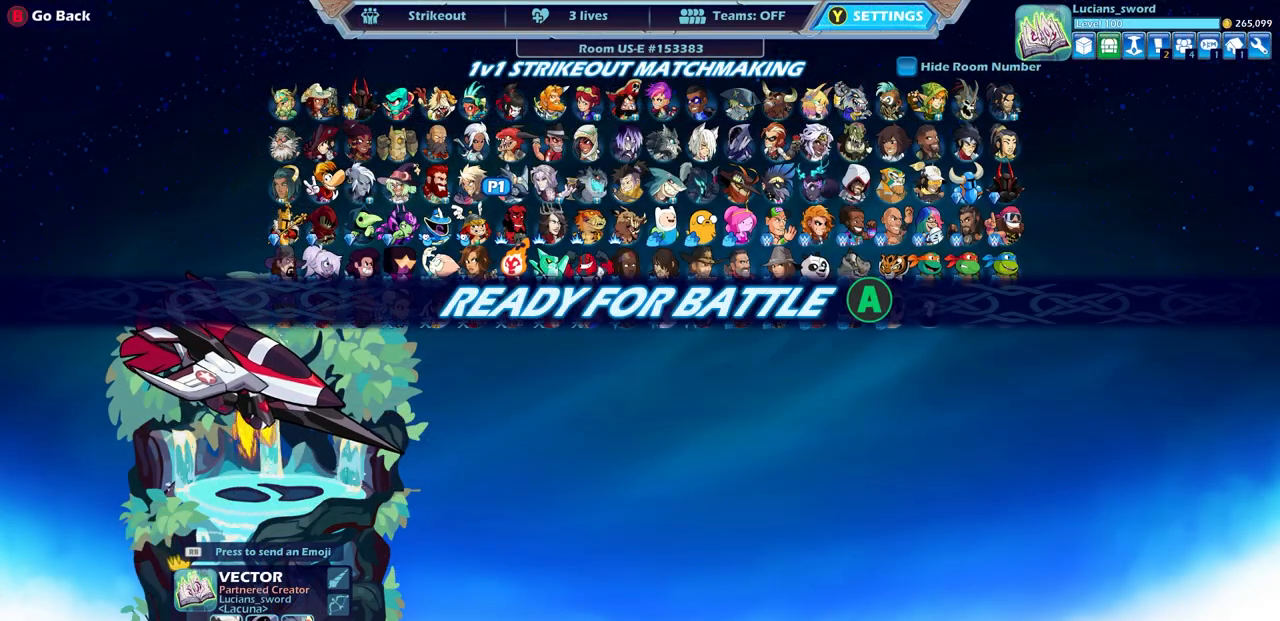
{"buttons": [], "left_stick": "center", "right_stick": "center", "events": [[150, "CROSS", "up"]]}
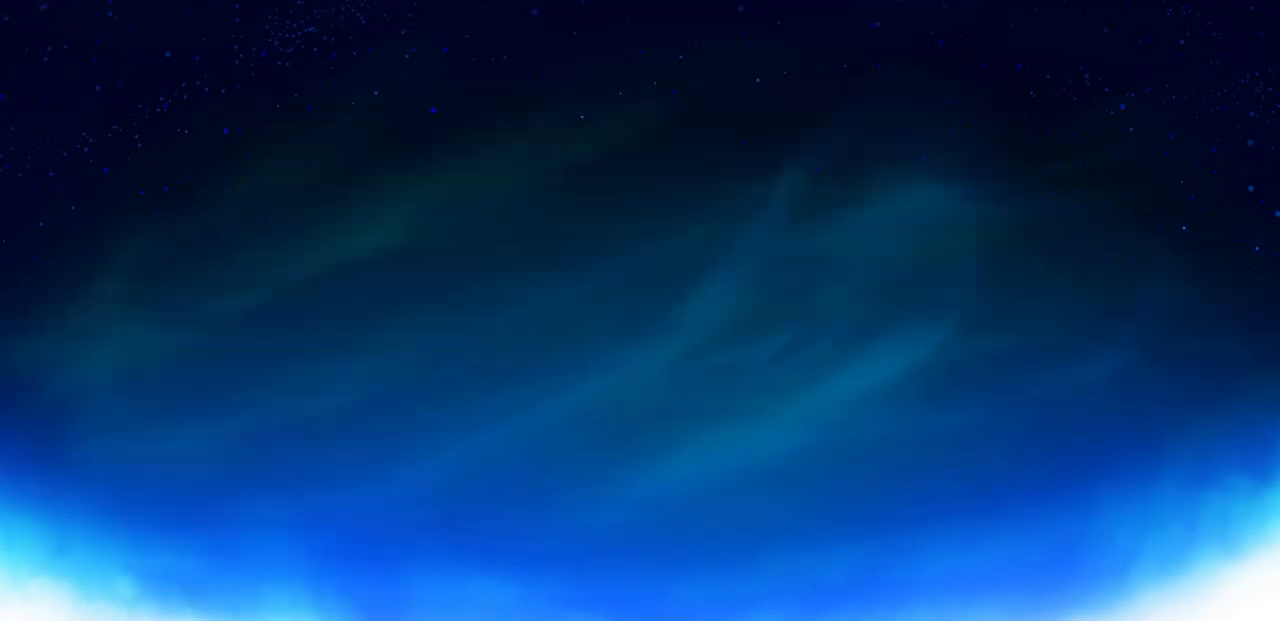
{"buttons": [], "left_stick": "center", "right_stick": "center", "events": []}
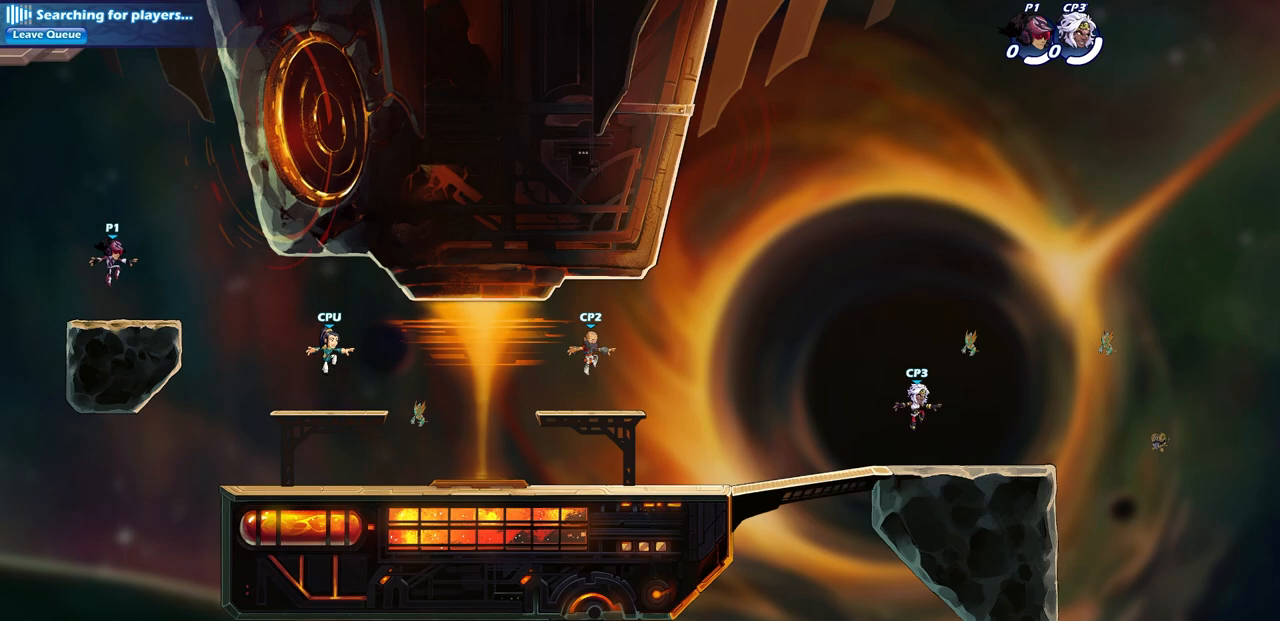
{"buttons": [], "left_stick": "center", "right_stick": "center", "events": []}
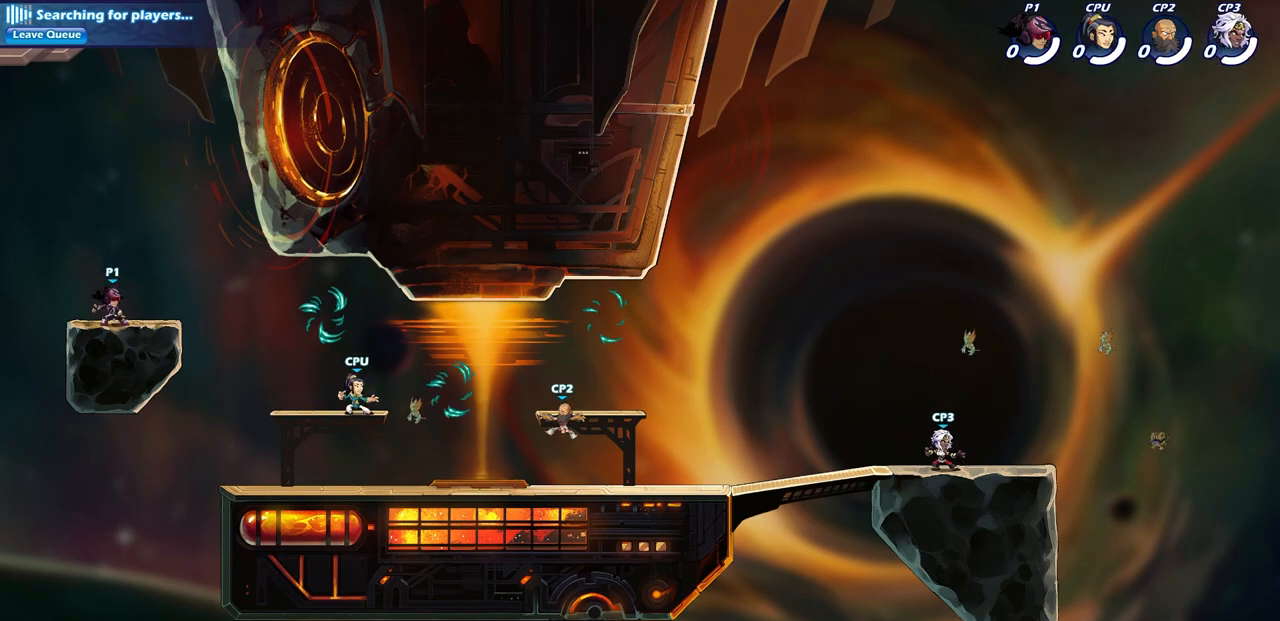
{"buttons": [], "left_stick": "right", "right_stick": "center", "events": [[33, "left_stick", "up-left"], [250, "left_stick", "center"], [417, "left_stick", "right"]]}
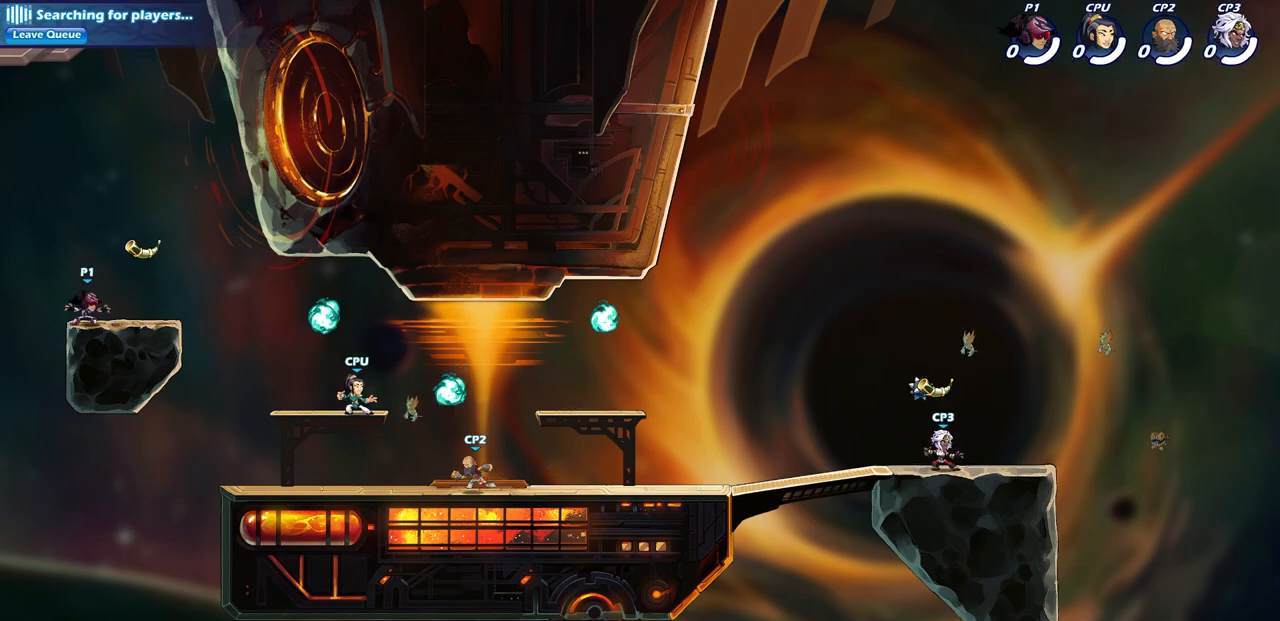
{"buttons": ["R1"], "left_stick": "left", "right_stick": "center", "events": [[333, "left_stick", "center"], [383, "left_stick", "left"], [417, "R1", "down"]]}
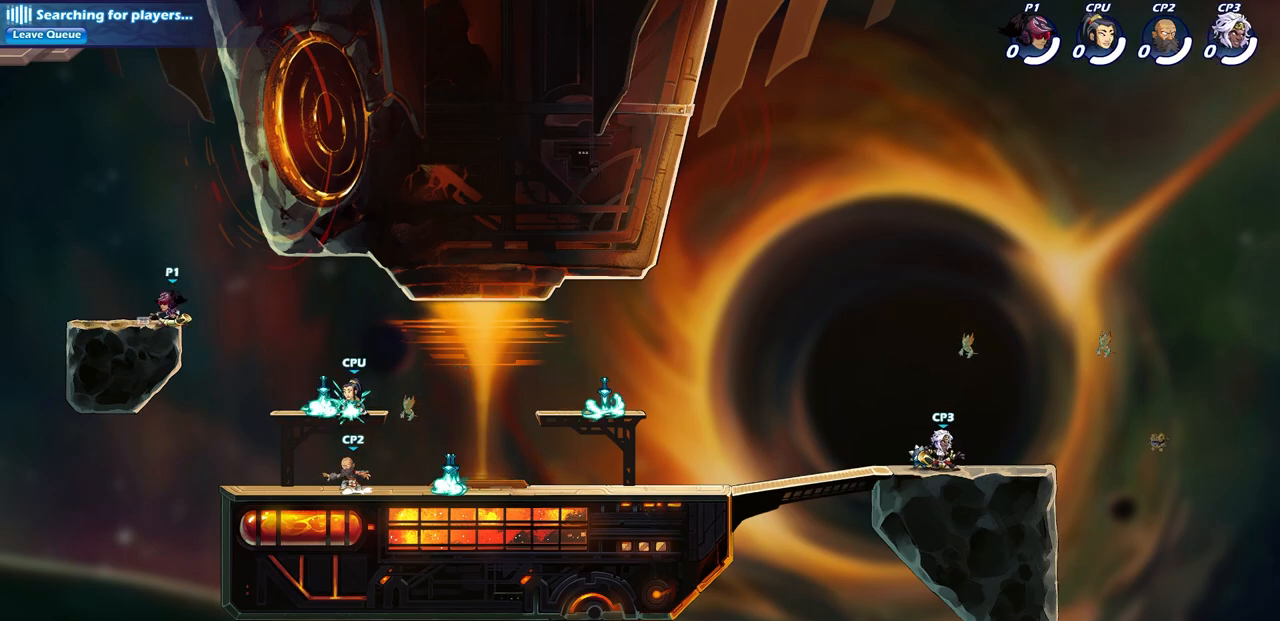
{"buttons": [], "left_stick": "center", "right_stick": "center", "events": [[17, "R1", "up"], [300, "left_stick", "right"], [400, "left_stick", "center"]]}
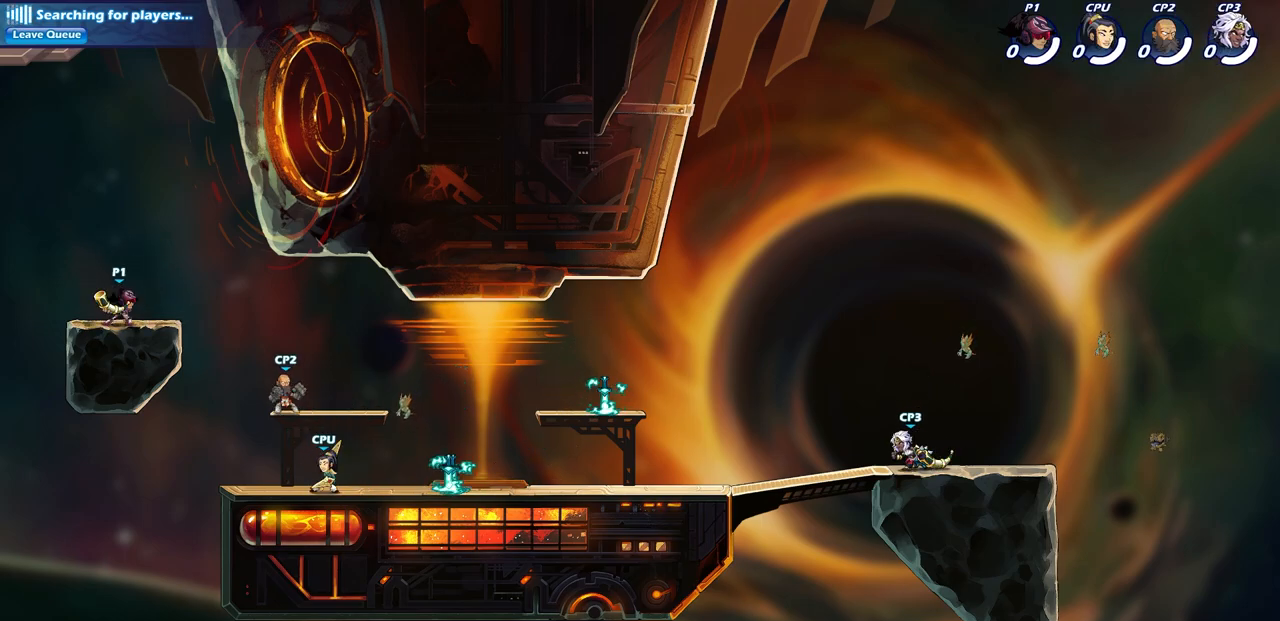
{"buttons": [], "left_stick": "center", "right_stick": "center", "events": [[17, "SQUARE", "down"], [167, "SQUARE", "up"]]}
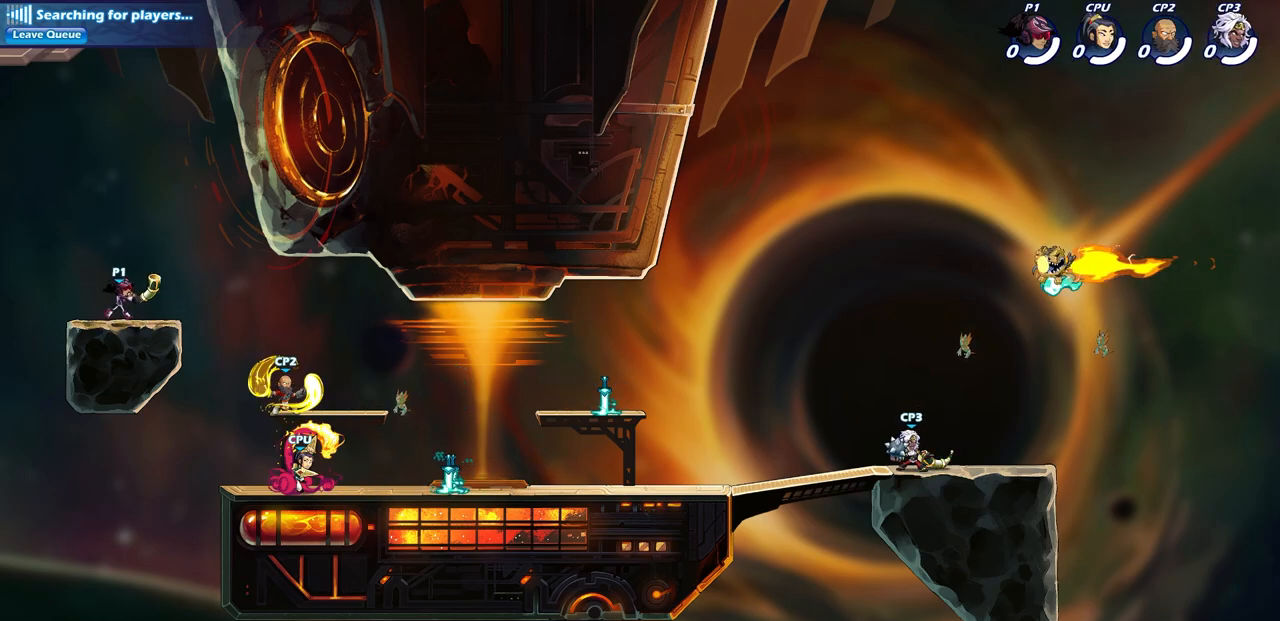
{"buttons": [], "left_stick": "center", "right_stick": "center", "events": []}
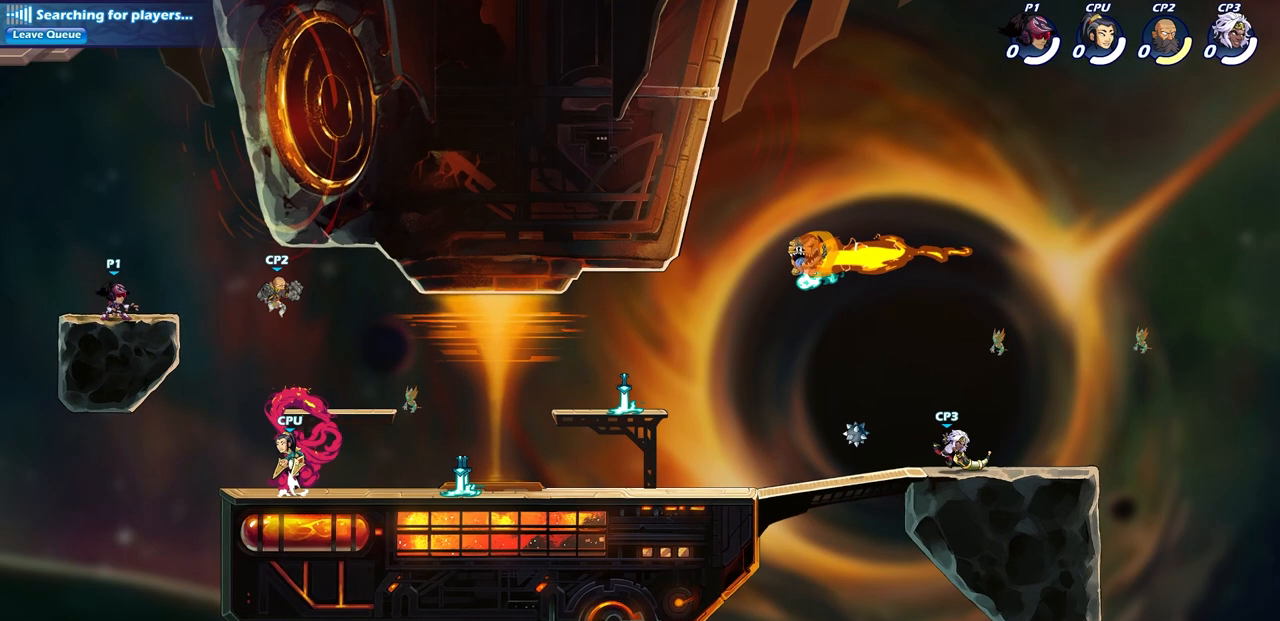
{"buttons": [], "left_stick": "center", "right_stick": "center", "events": []}
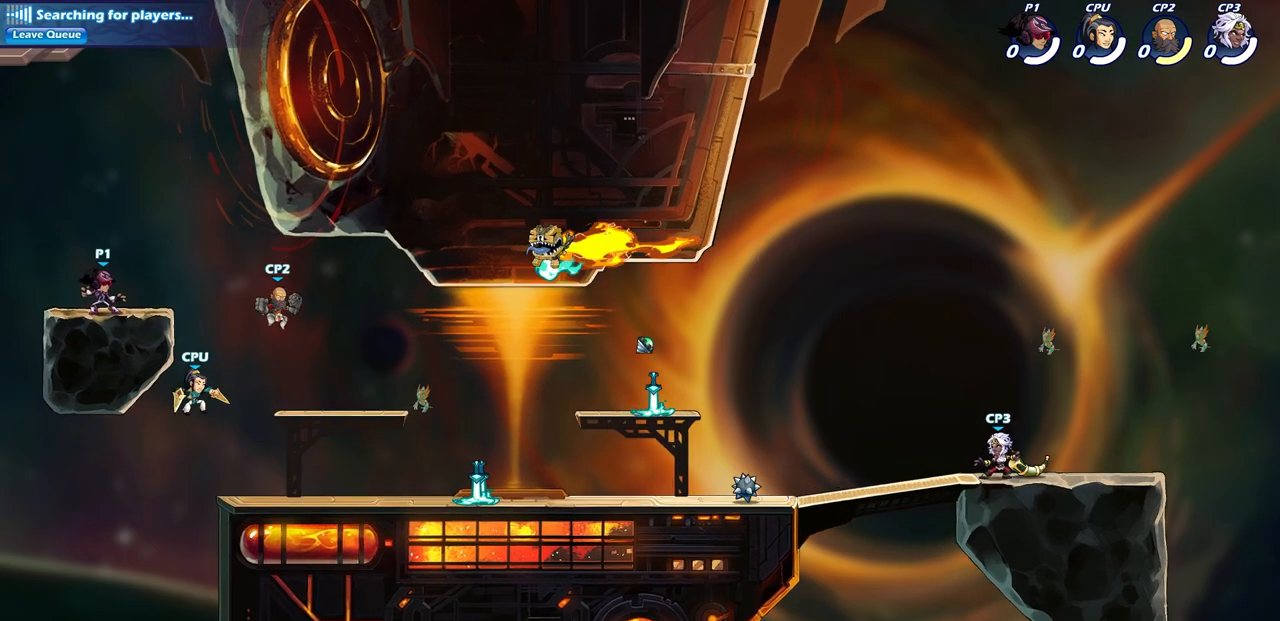
{"buttons": [], "left_stick": "down", "right_stick": "center", "events": [[467, "left_stick", "down"]]}
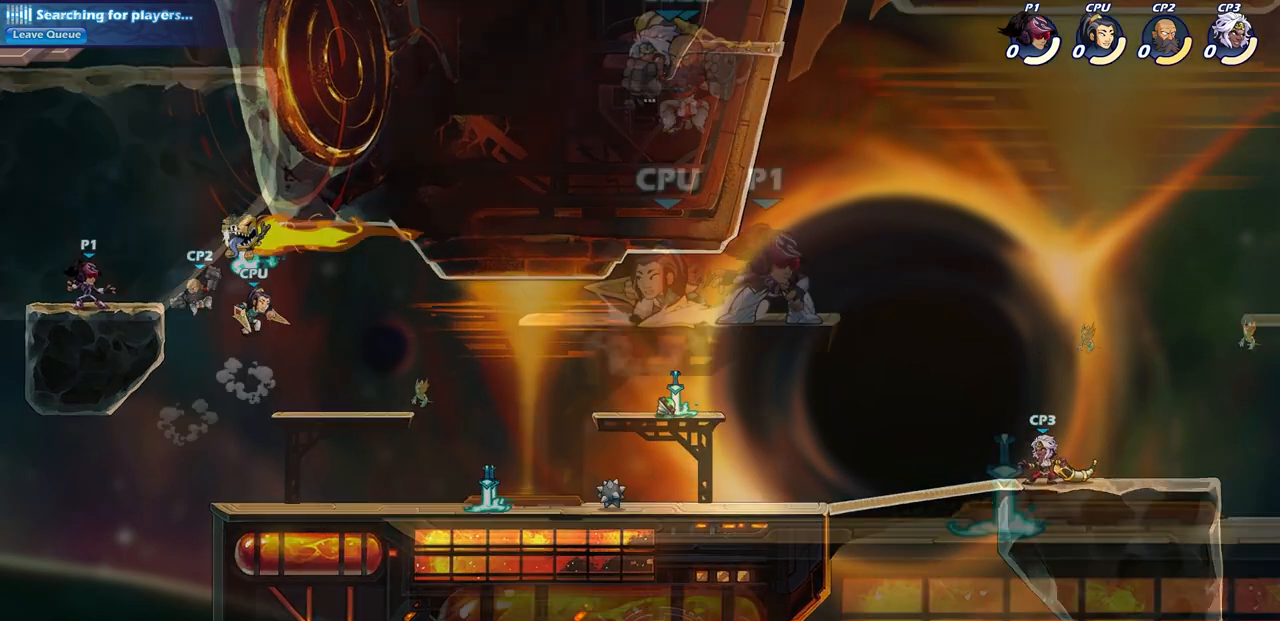
{"buttons": ["SQUARE"], "left_stick": "center", "right_stick": "center", "events": [[17, "left_stick", "down-left"], [100, "R1", "down"], [150, "left_stick", "center"], [167, "R1", "up"], [200, "left_stick", "up-left"], [267, "SQUARE", "down"], [267, "left_stick", "center"], [333, "SQUARE", "up"], [450, "SQUARE", "down"]]}
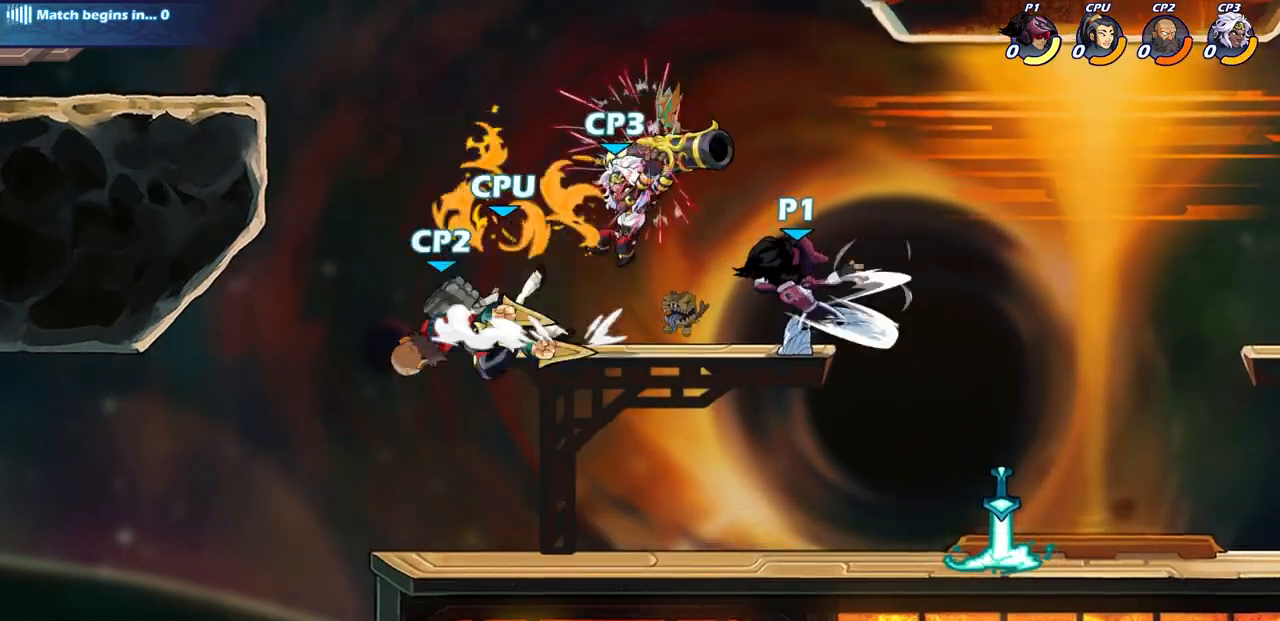
{"buttons": [], "left_stick": "center", "right_stick": "center", "events": [[50, "SQUARE", "up"]]}